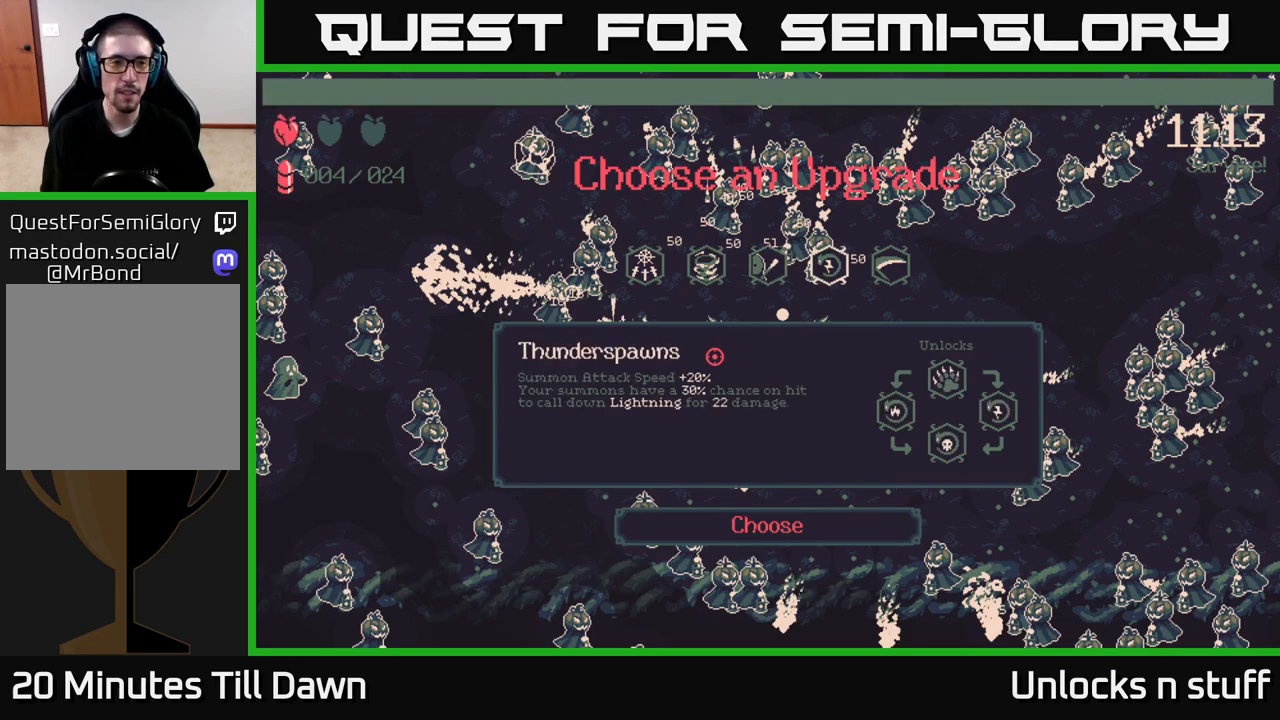
Gameplay with a controller (Xbox layout); each line is a JSON object with the inputs held at the frame after it. "events" lists button and stick changes between this image and that frame as [ms after this image, input, new state], when the widget could be followed in between.
{"buttons": [], "left_stick": "center", "right_stick": "center", "events": []}
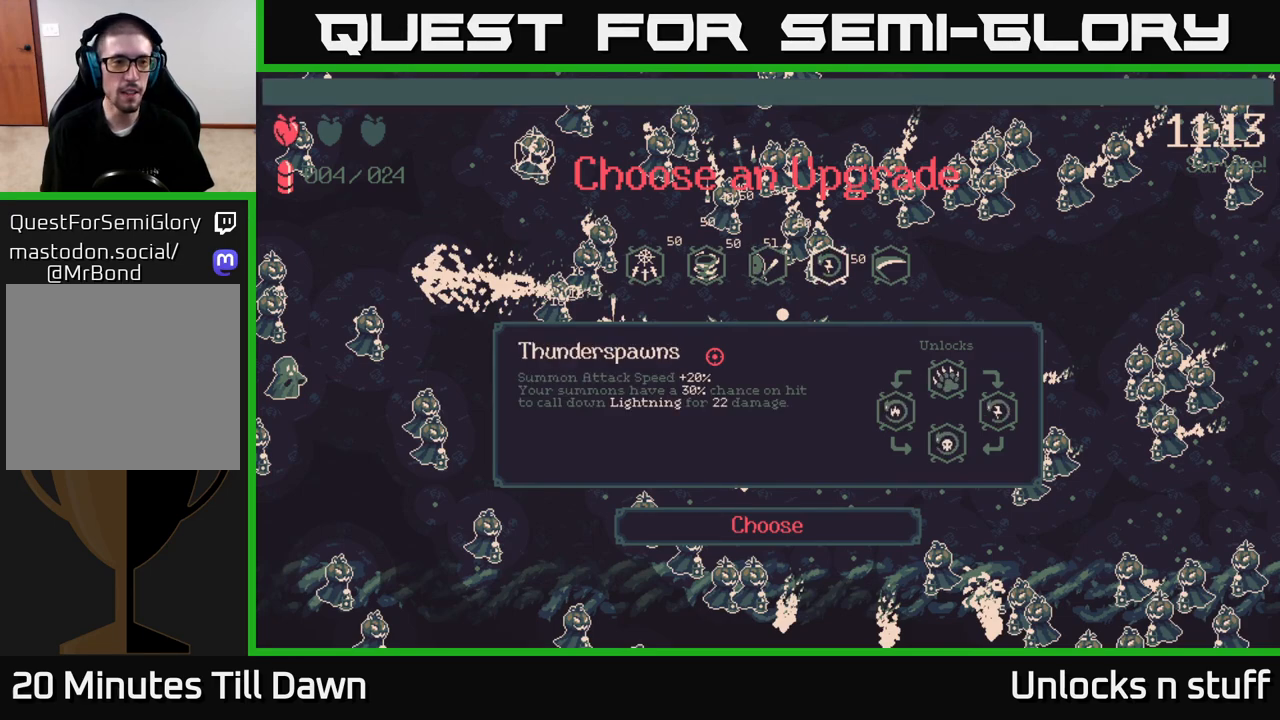
{"buttons": [], "left_stick": "center", "right_stick": "center", "events": []}
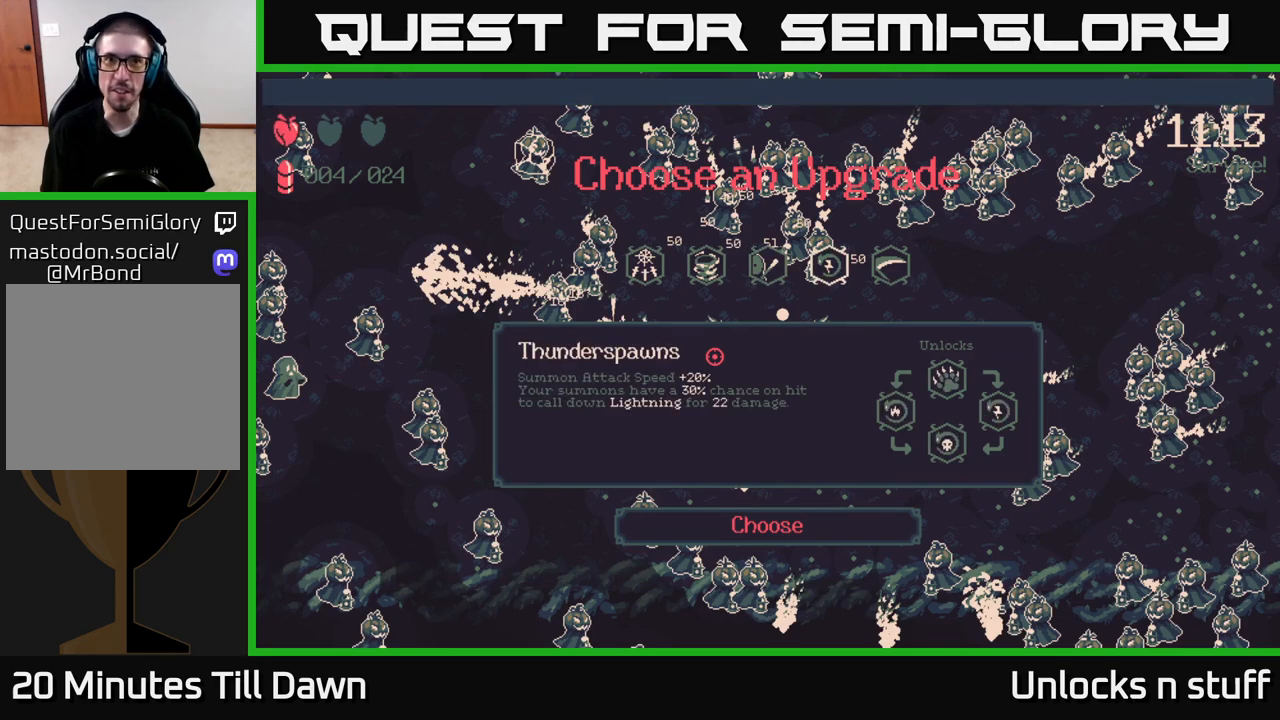
{"buttons": [], "left_stick": "center", "right_stick": "center", "events": [[250, "DPAD_LEFT", "down"], [350, "DPAD_LEFT", "up"]]}
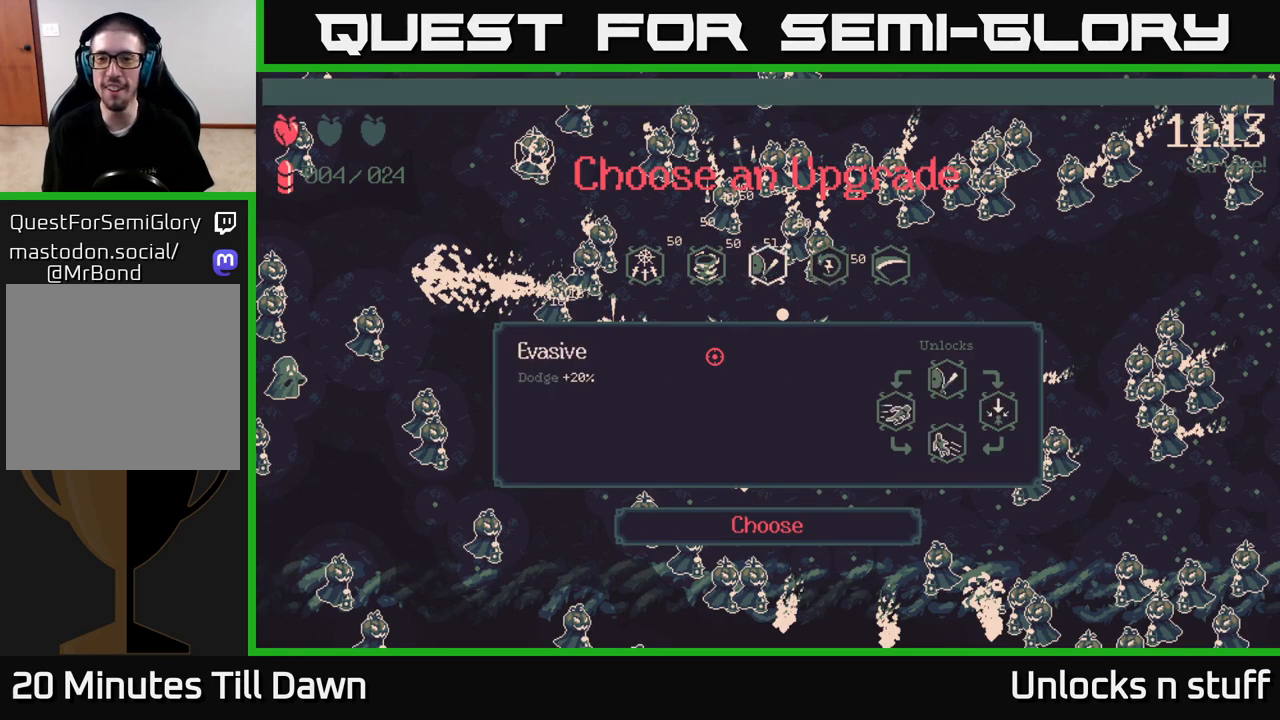
{"buttons": [], "left_stick": "center", "right_stick": "center", "events": [[217, "DPAD_RIGHT", "down"], [333, "DPAD_RIGHT", "up"]]}
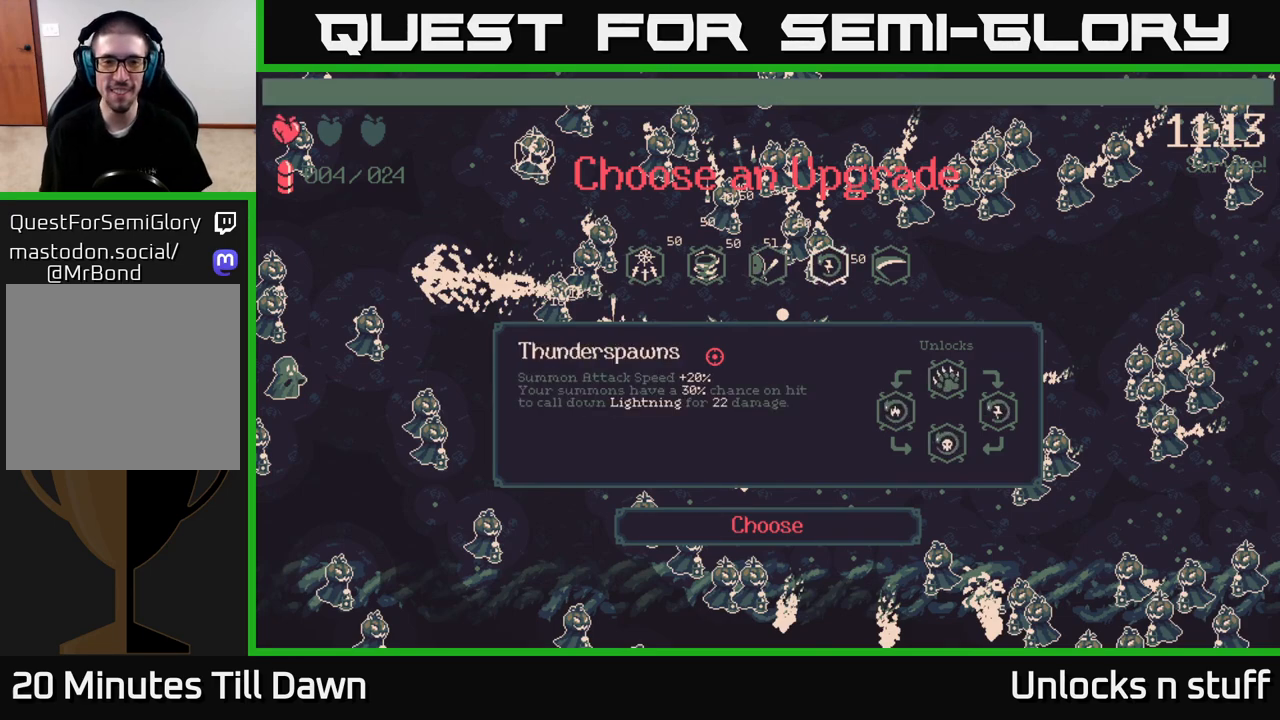
{"buttons": ["DPAD_RIGHT"], "left_stick": "center", "right_stick": "center", "events": [[117, "DPAD_LEFT", "down"], [233, "DPAD_LEFT", "up"], [433, "DPAD_RIGHT", "down"]]}
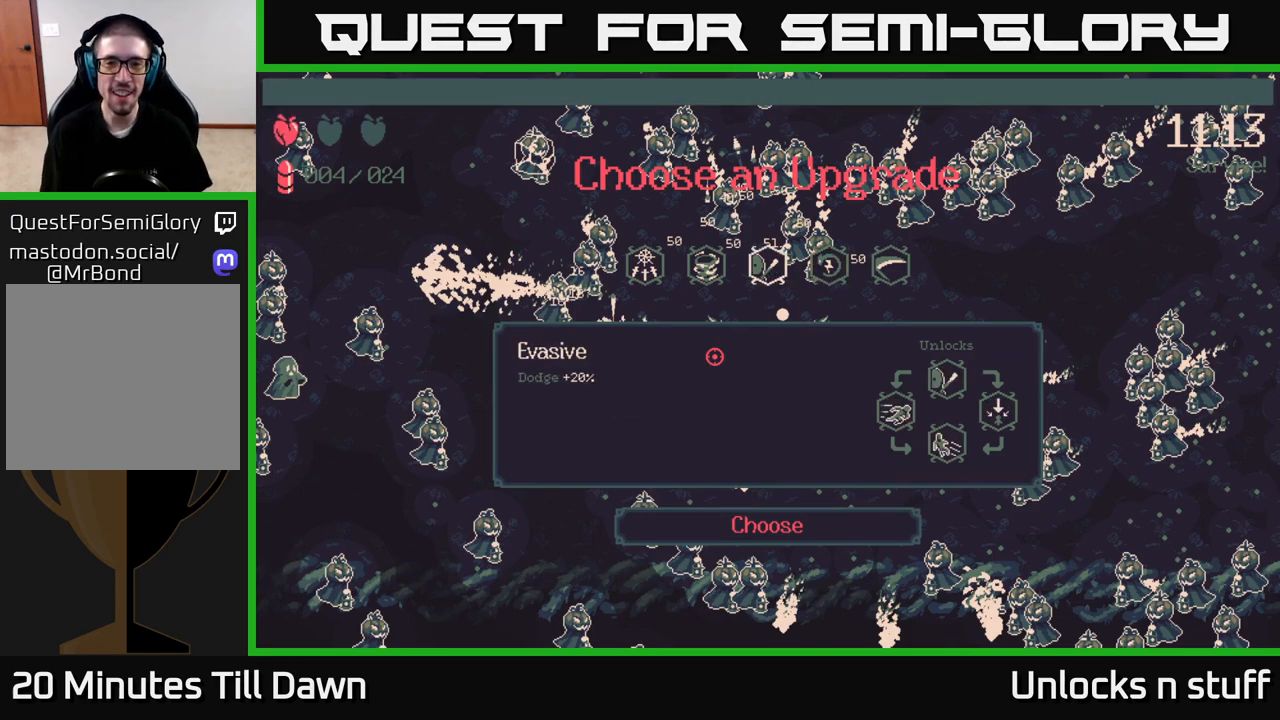
{"buttons": [], "left_stick": "center", "right_stick": "center", "events": [[33, "DPAD_RIGHT", "up"], [200, "A", "down"], [283, "A", "up"]]}
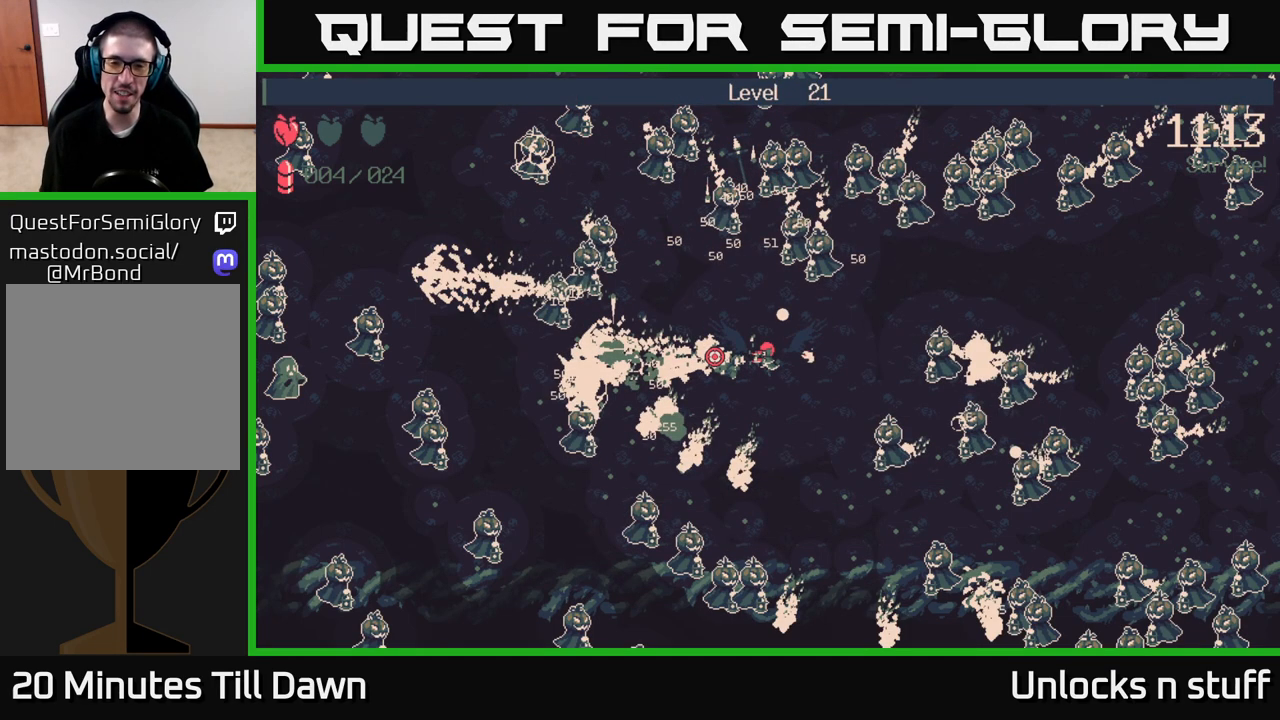
{"buttons": [], "left_stick": "center", "right_stick": "center", "events": []}
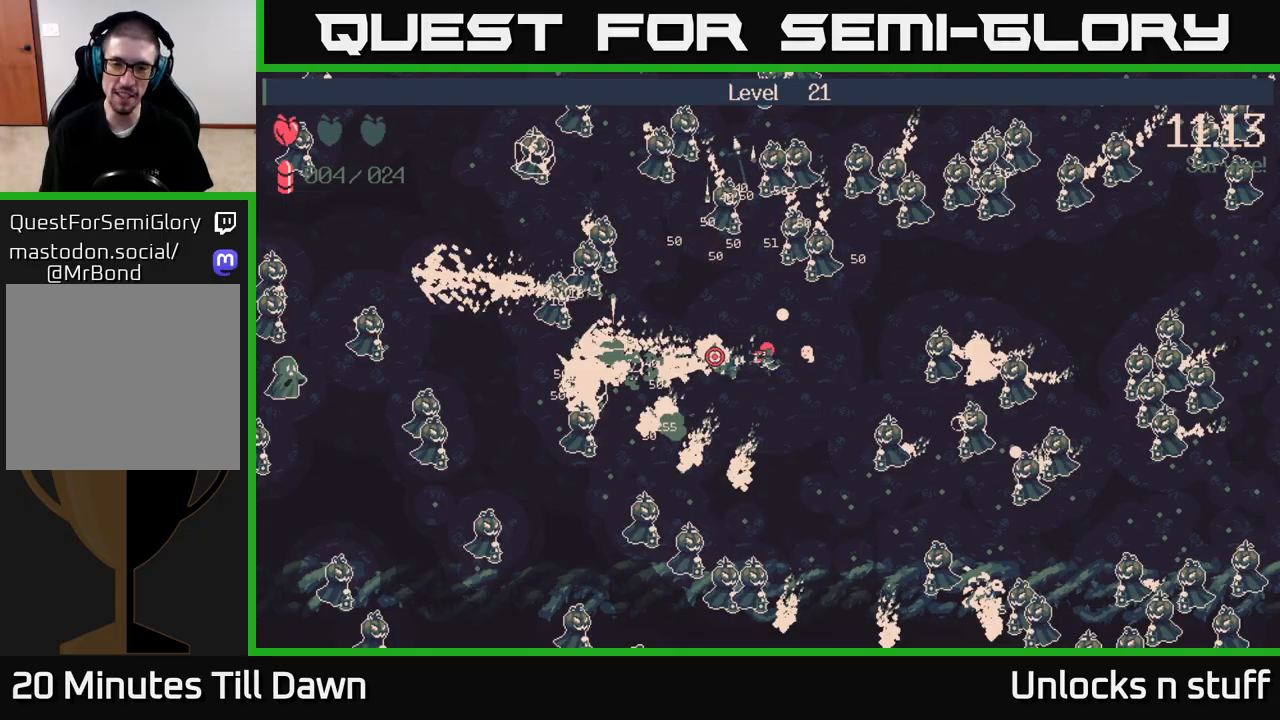
{"buttons": [], "left_stick": "down-left", "right_stick": "right", "events": [[17, "right_stick", "right"], [83, "left_stick", "down-left"], [83, "right_stick", "down-right"], [350, "right_stick", "right"]]}
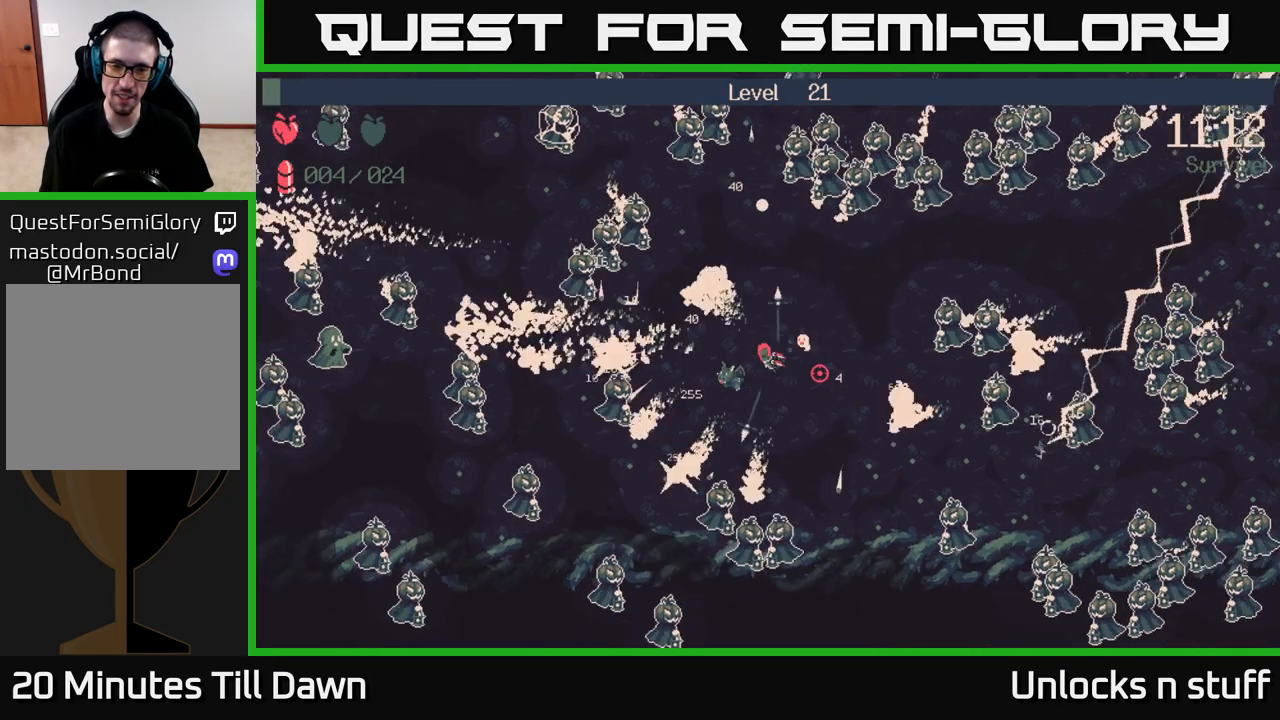
{"buttons": [], "left_stick": "up-left", "right_stick": "right", "events": [[167, "left_stick", "left"], [333, "left_stick", "up-left"]]}
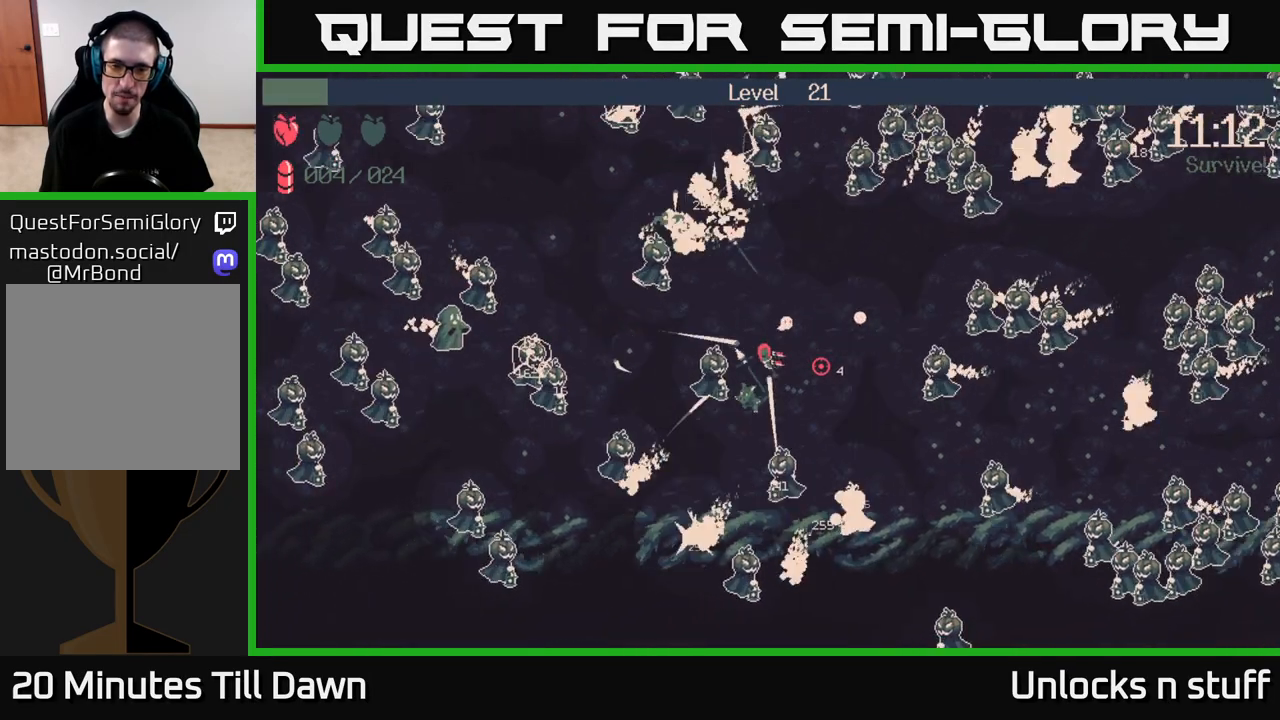
{"buttons": ["R2"], "left_stick": "right", "right_stick": "right", "events": [[50, "left_stick", "up-right"], [117, "right_stick", "down-right"], [167, "R2", "down"], [283, "left_stick", "right"], [317, "right_stick", "right"]]}
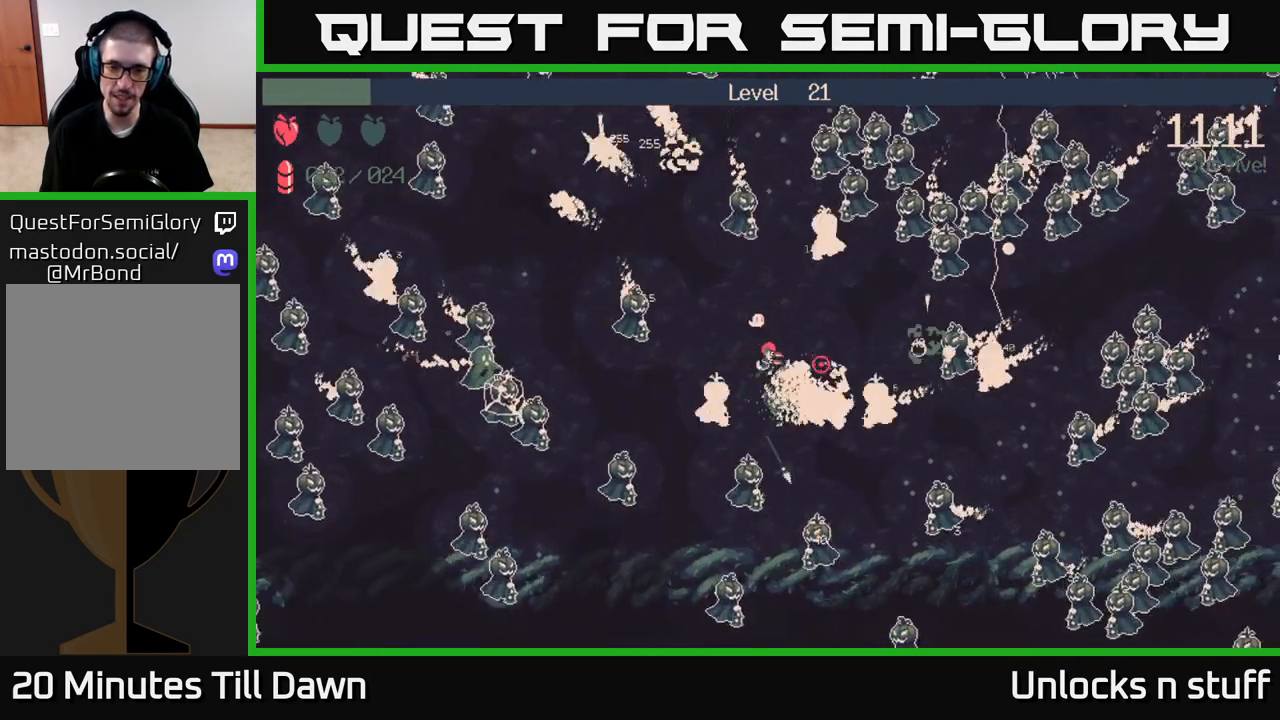
{"buttons": [], "left_stick": "right", "right_stick": "down-right", "events": [[217, "right_stick", "up-right"], [333, "right_stick", "right"], [450, "right_stick", "down-right"], [500, "R2", "up"]]}
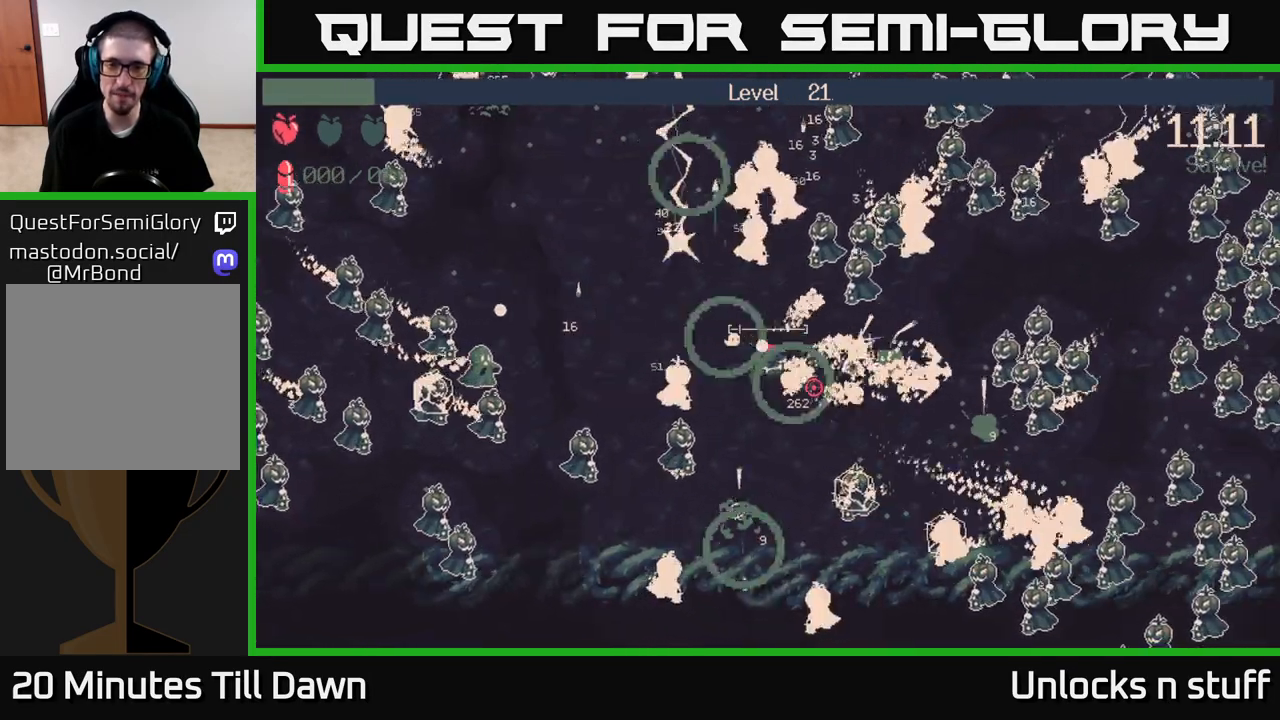
{"buttons": [], "left_stick": "center", "right_stick": "right", "events": [[67, "right_stick", "right"], [117, "left_stick", "down"], [383, "left_stick", "center"]]}
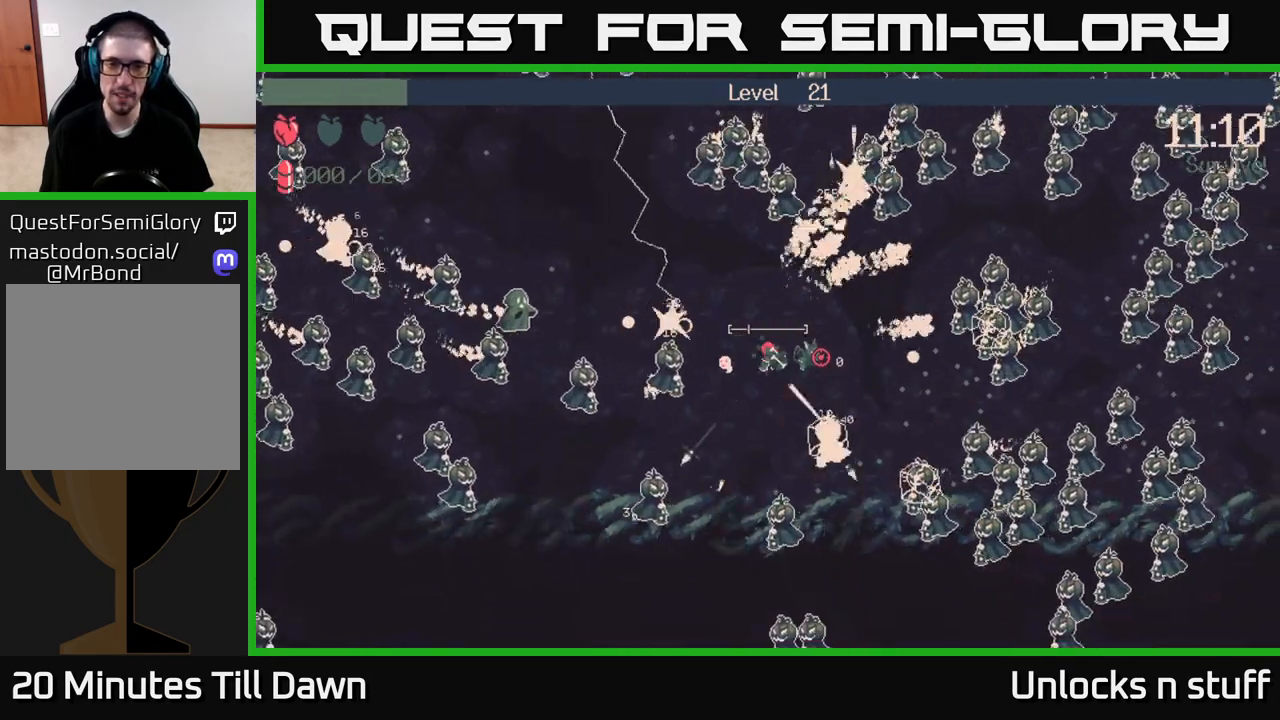
{"buttons": [], "left_stick": "down-right", "right_stick": "right", "events": [[67, "left_stick", "right"], [150, "left_stick", "up-right"], [200, "right_stick", "center"], [417, "right_stick", "right"], [500, "left_stick", "down-right"]]}
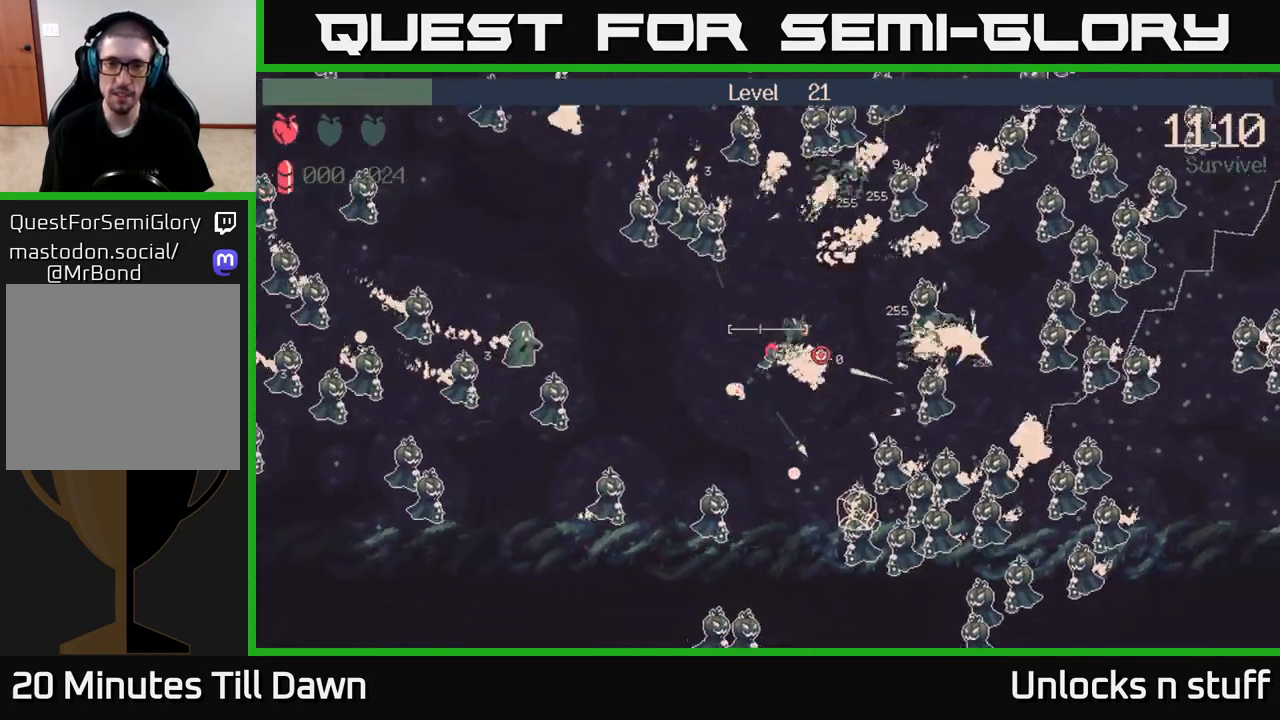
{"buttons": [], "left_stick": "up", "right_stick": "right", "events": [[300, "left_stick", "up"]]}
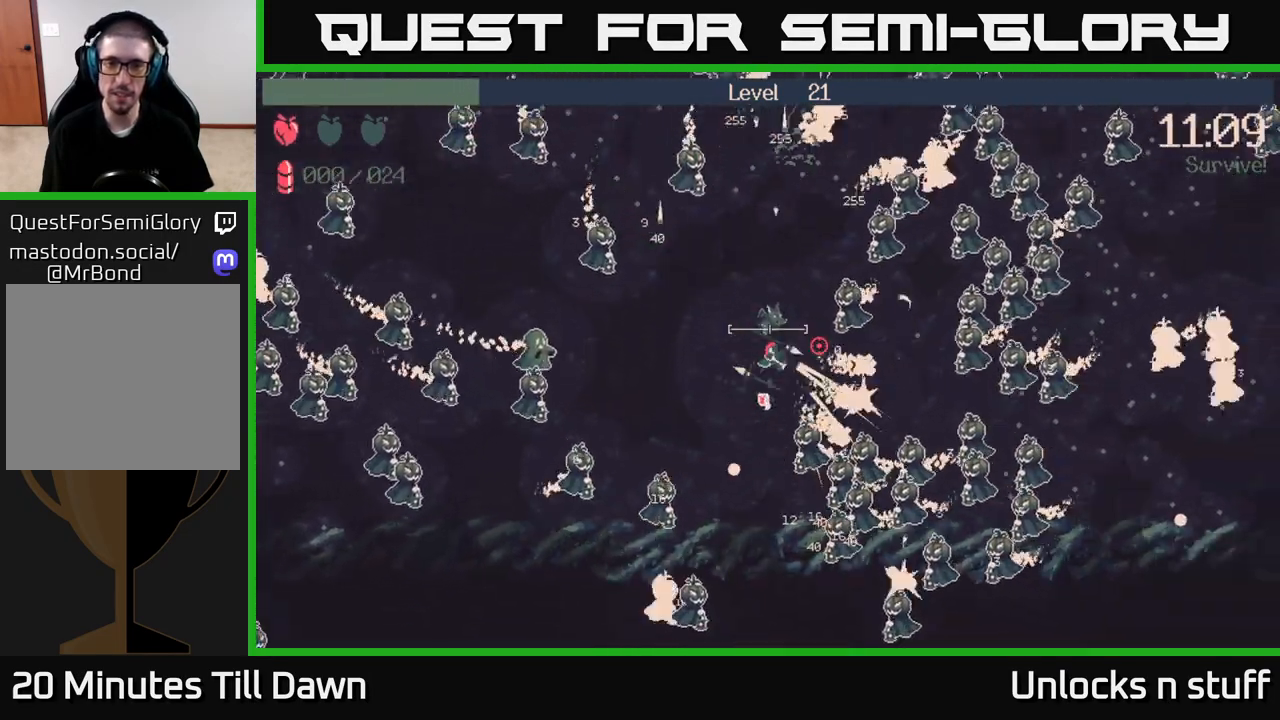
{"buttons": [], "left_stick": "down-right", "right_stick": "up", "events": [[100, "left_stick", "up-left"], [100, "right_stick", "up"], [383, "left_stick", "center"], [450, "left_stick", "down-right"]]}
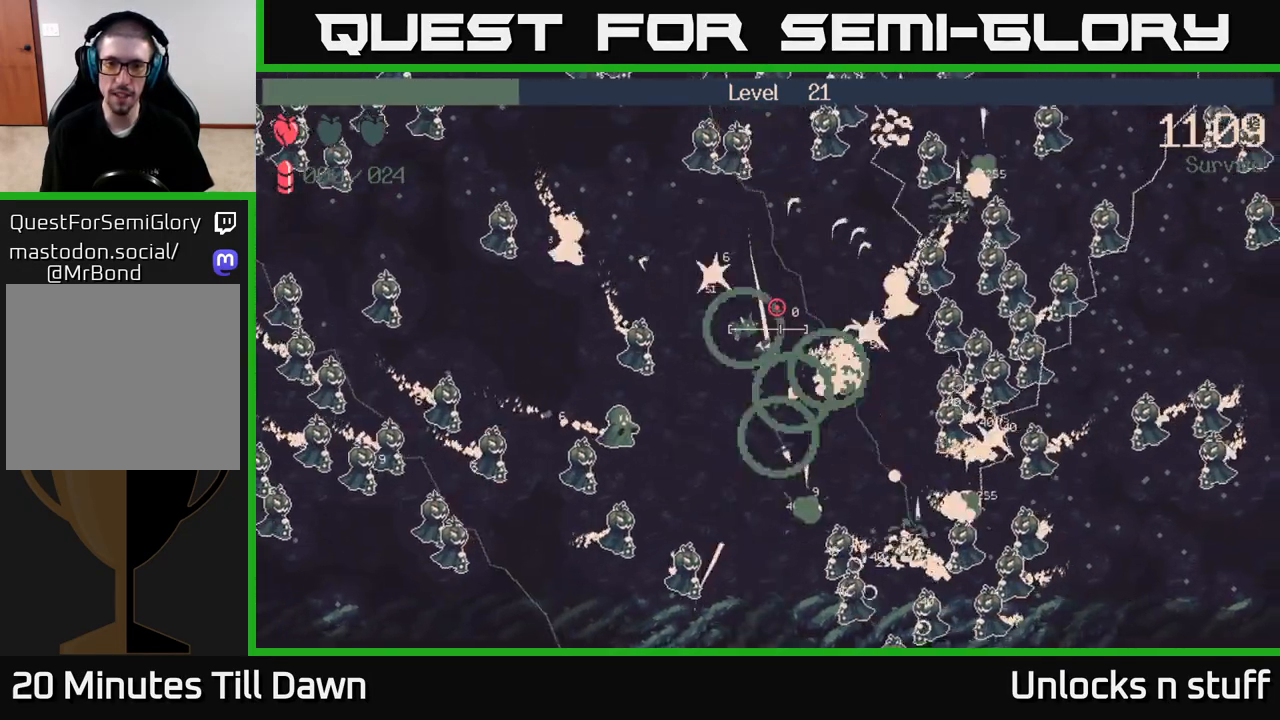
{"buttons": [], "left_stick": "up", "right_stick": "up", "events": [[50, "left_stick", "down-left"], [300, "left_stick", "down-right"], [467, "left_stick", "up"]]}
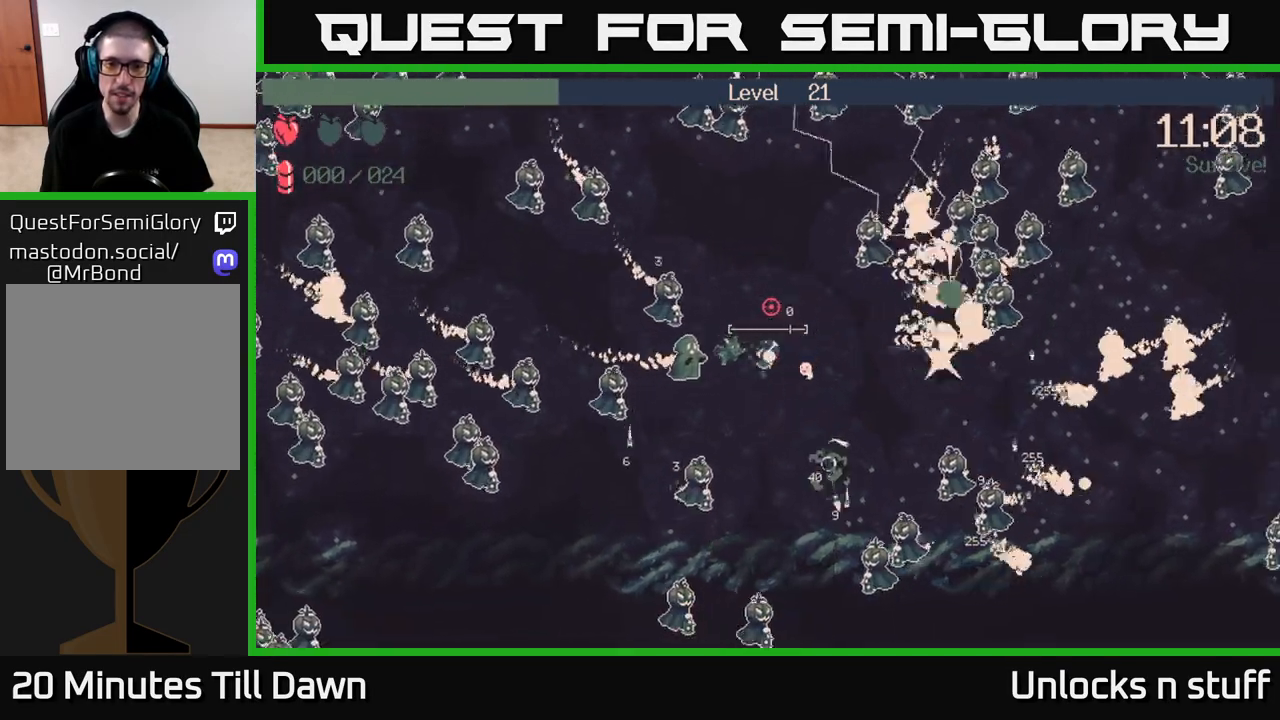
{"buttons": [], "left_stick": "up-left", "right_stick": "down-left", "events": [[117, "left_stick", "up-right"], [167, "right_stick", "up-left"], [283, "right_stick", "left"], [433, "left_stick", "up-left"], [467, "right_stick", "down-left"]]}
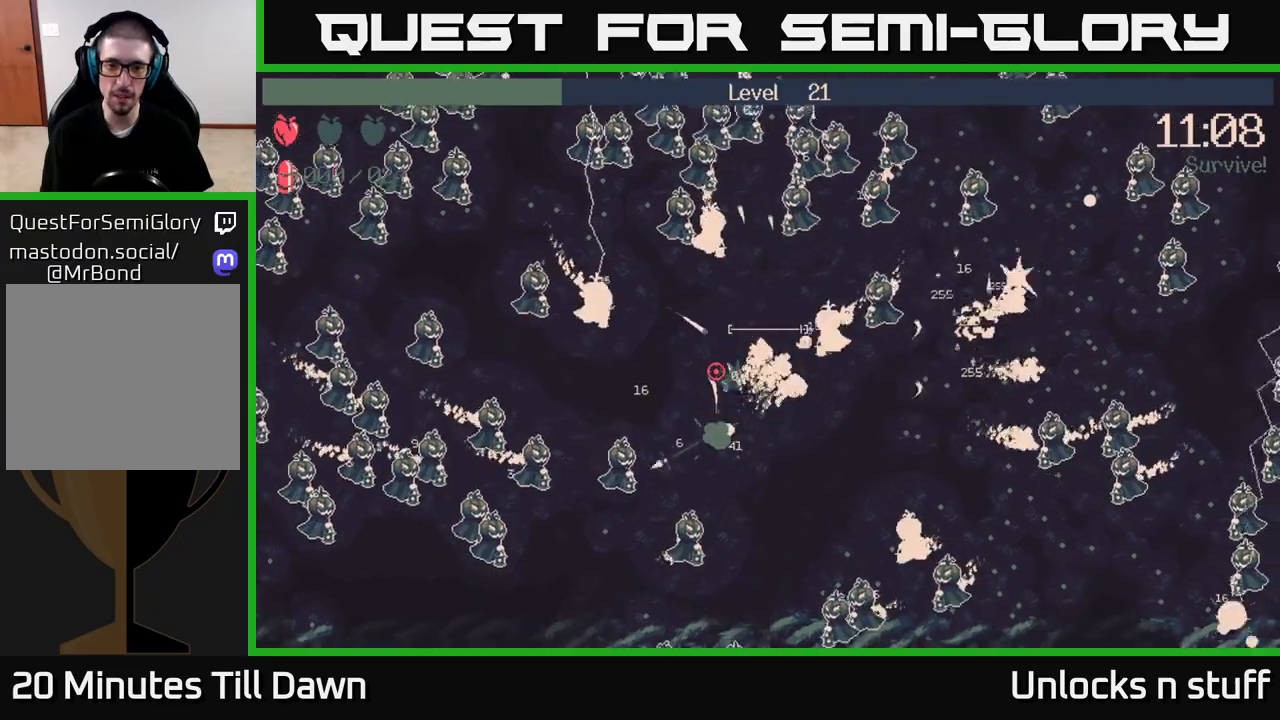
{"buttons": [], "left_stick": "down", "right_stick": "up-left", "events": [[83, "right_stick", "down"], [117, "left_stick", "left"], [183, "R2", "down"], [233, "R2", "up"], [267, "left_stick", "down"], [400, "right_stick", "left"], [467, "right_stick", "up-left"]]}
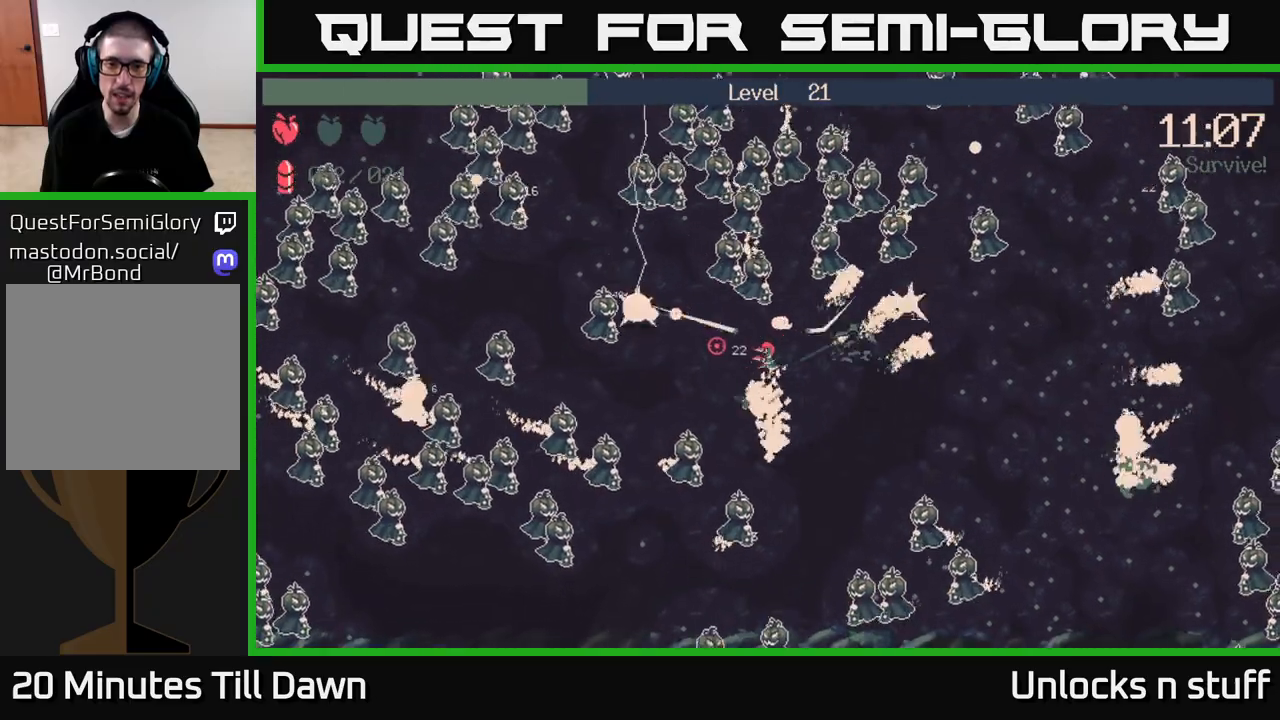
{"buttons": ["R2"], "left_stick": "right", "right_stick": "up-right", "events": [[17, "R2", "down"], [17, "left_stick", "down-right"], [100, "right_stick", "up"], [133, "left_stick", "right"], [500, "right_stick", "up-right"]]}
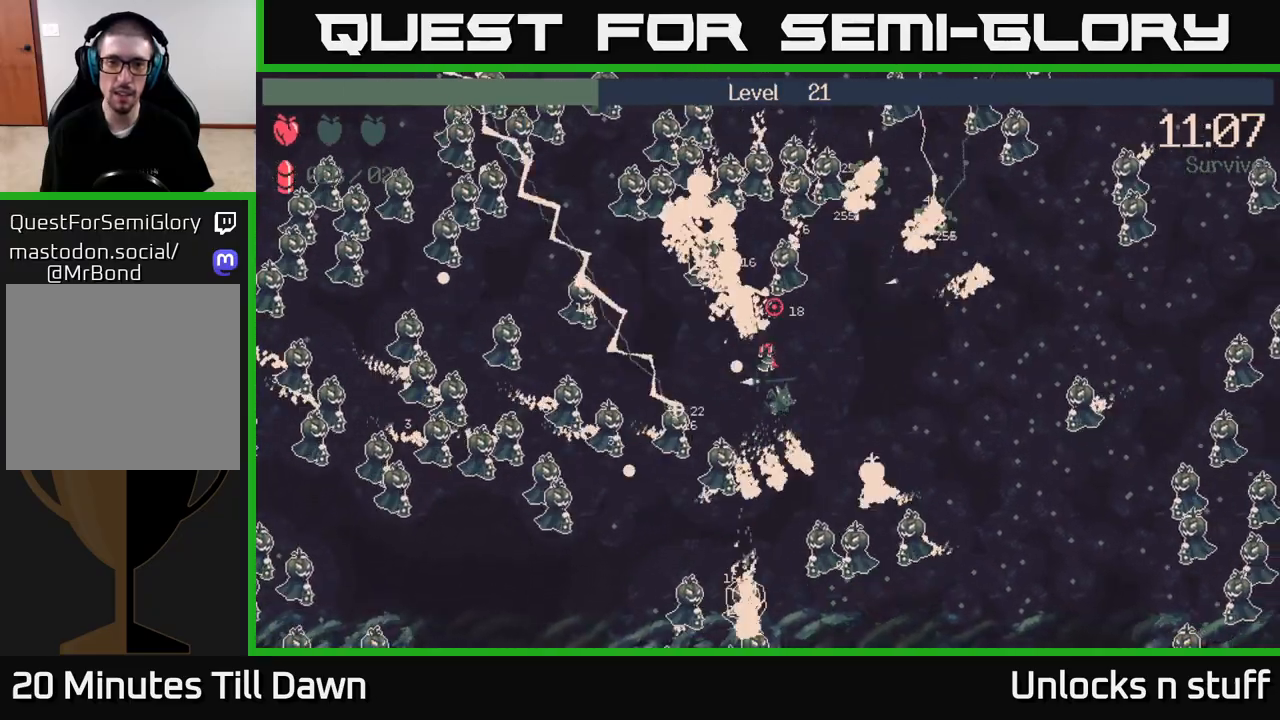
{"buttons": [], "left_stick": "up", "right_stick": "left", "events": [[200, "R2", "up"], [283, "right_stick", "up-left"], [317, "left_stick", "up-right"], [417, "right_stick", "left"], [467, "left_stick", "up"]]}
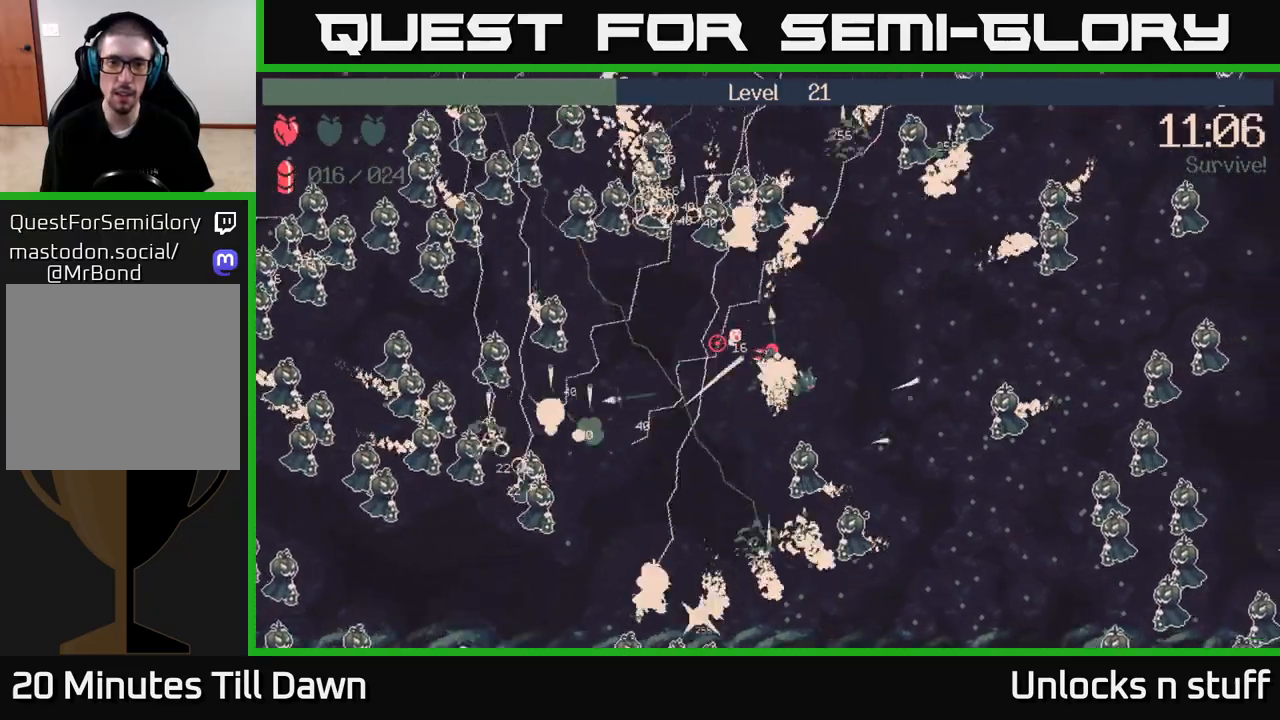
{"buttons": ["R2"], "left_stick": "down-left", "right_stick": "left", "events": [[17, "R2", "down"], [17, "left_stick", "up-left"], [117, "left_stick", "left"], [217, "left_stick", "down-left"], [283, "right_stick", "up-left"], [500, "right_stick", "left"]]}
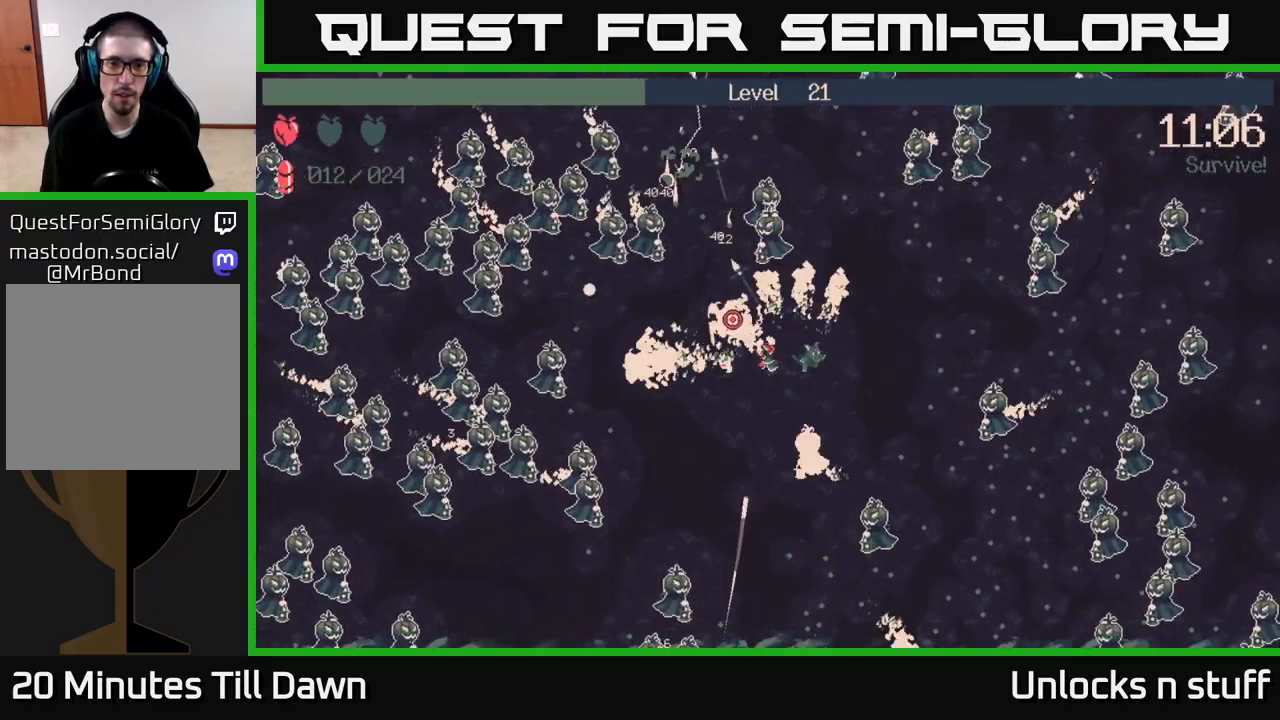
{"buttons": ["R2"], "left_stick": "left", "right_stick": "up-left", "events": [[317, "left_stick", "left"], [400, "right_stick", "up-left"]]}
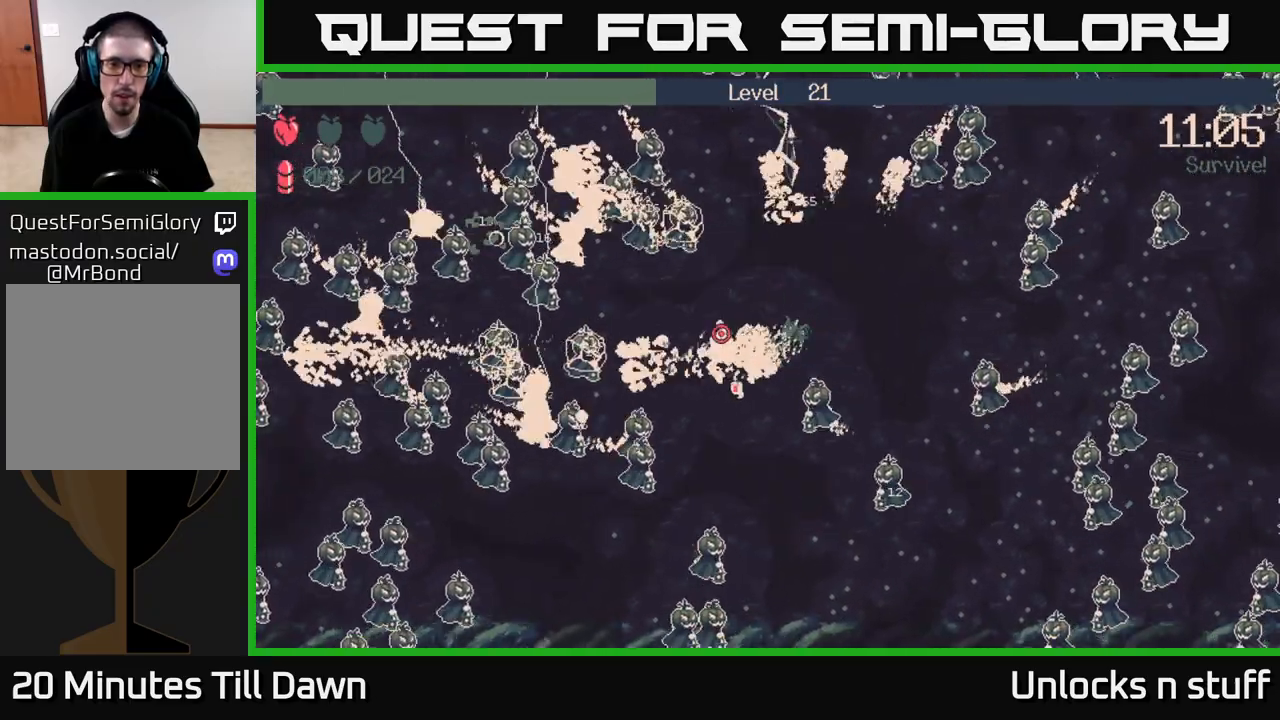
{"buttons": ["R2"], "left_stick": "up-left", "right_stick": "left", "events": [[17, "right_stick", "left"], [233, "left_stick", "up-left"], [317, "right_stick", "up-left"], [417, "right_stick", "left"]]}
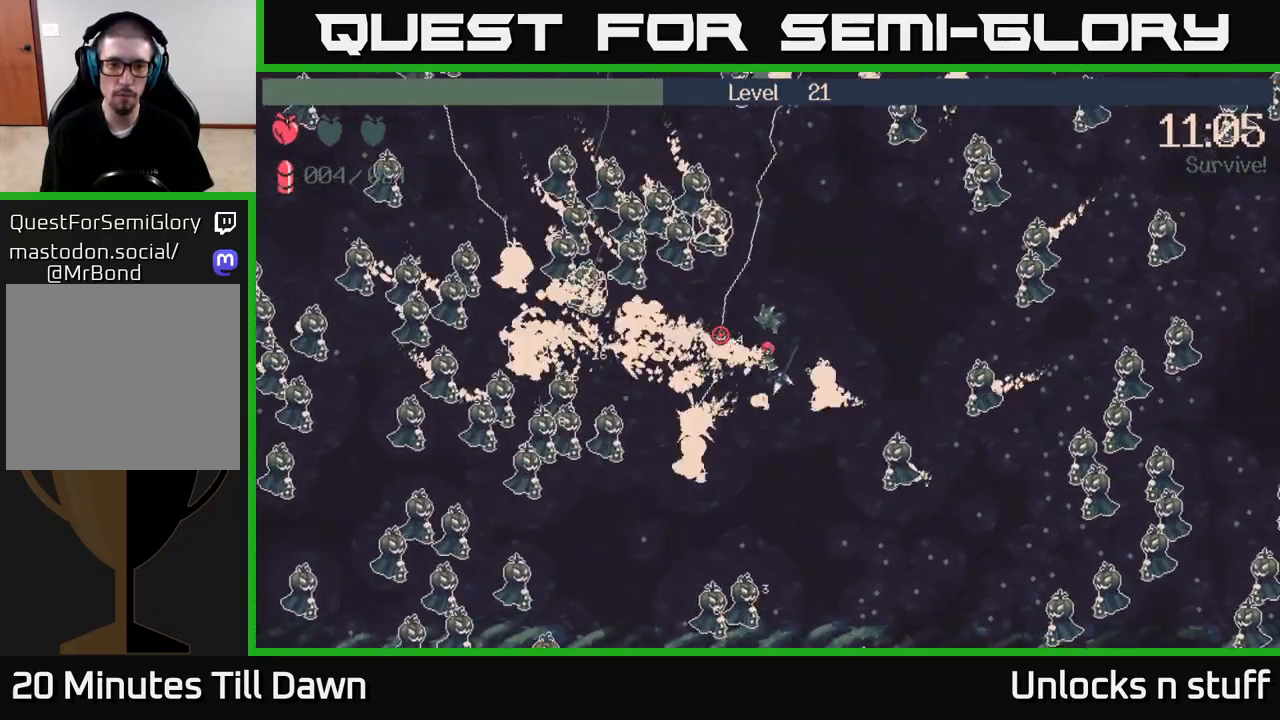
{"buttons": ["R2"], "left_stick": "up-right", "right_stick": "up-left", "events": [[117, "right_stick", "up-left"], [167, "left_stick", "down-left"], [417, "left_stick", "up-left"], [500, "left_stick", "up-right"]]}
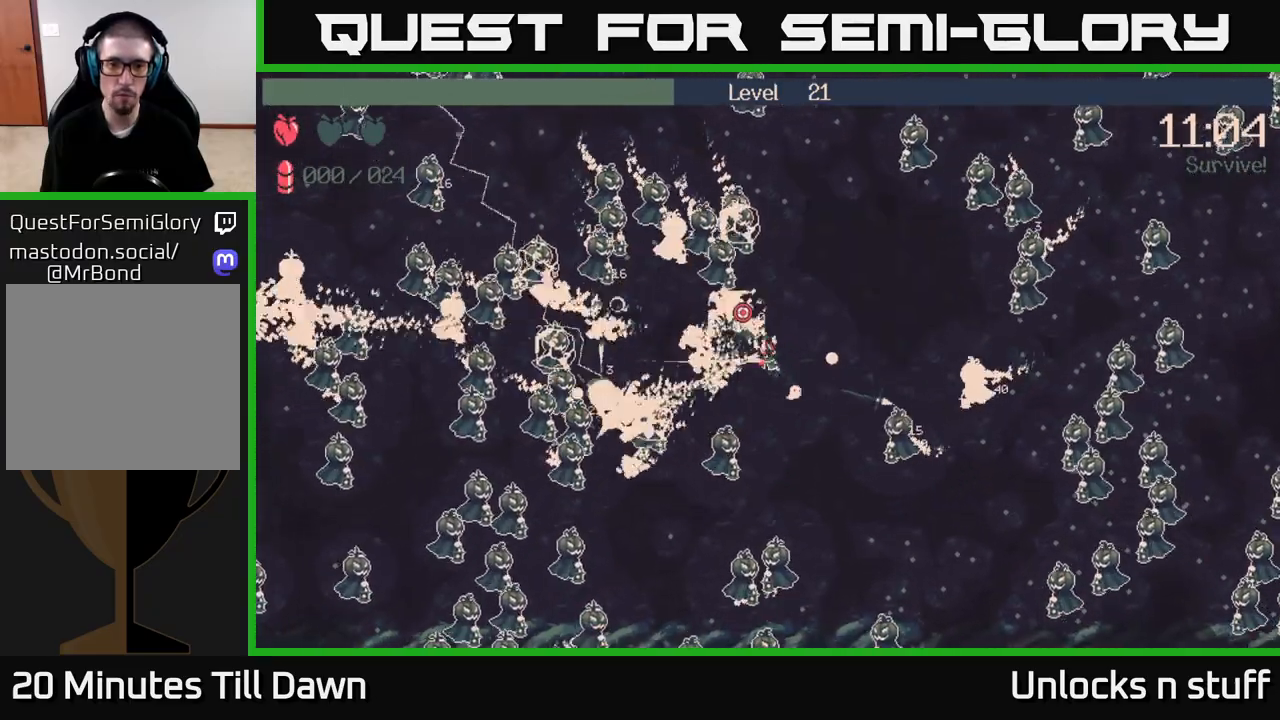
{"buttons": [], "left_stick": "right", "right_stick": "up-left", "events": [[33, "left_stick", "right"], [50, "right_stick", "left"], [300, "left_stick", "up-right"], [400, "right_stick", "up-left"], [500, "R2", "up"], [500, "left_stick", "right"]]}
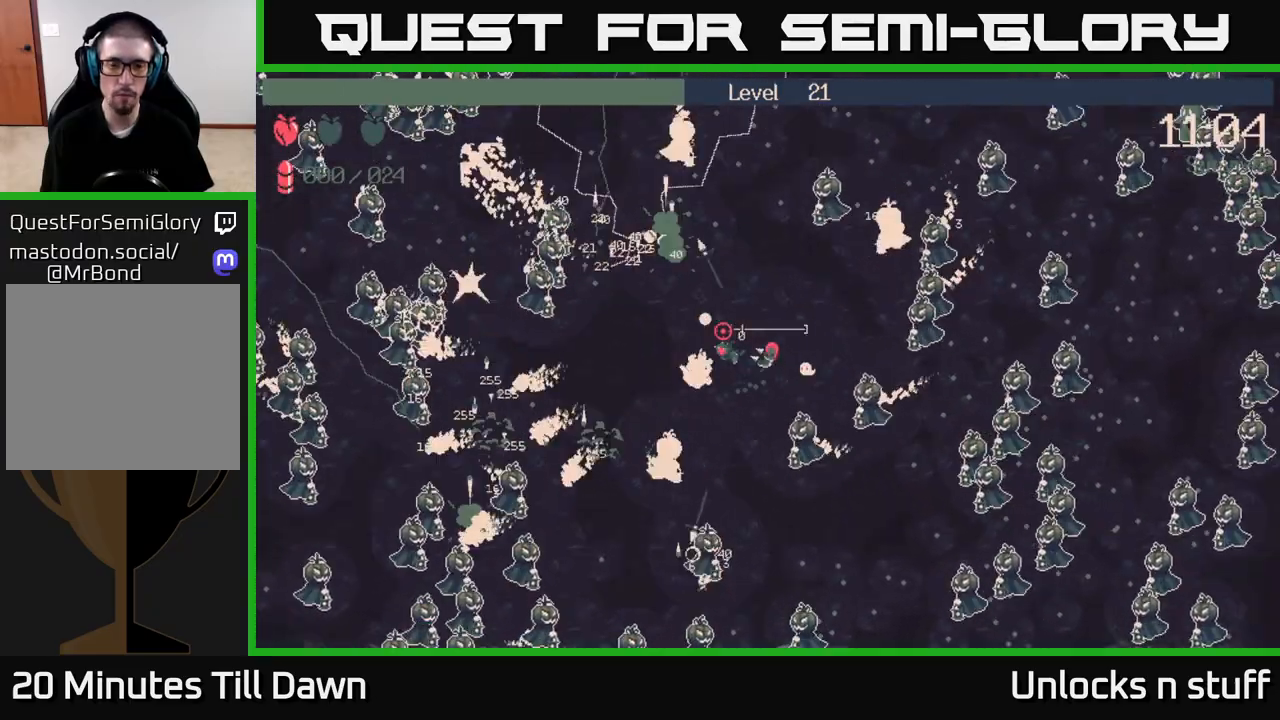
{"buttons": [], "left_stick": "left", "right_stick": "up-left", "events": [[150, "left_stick", "up"], [217, "left_stick", "left"]]}
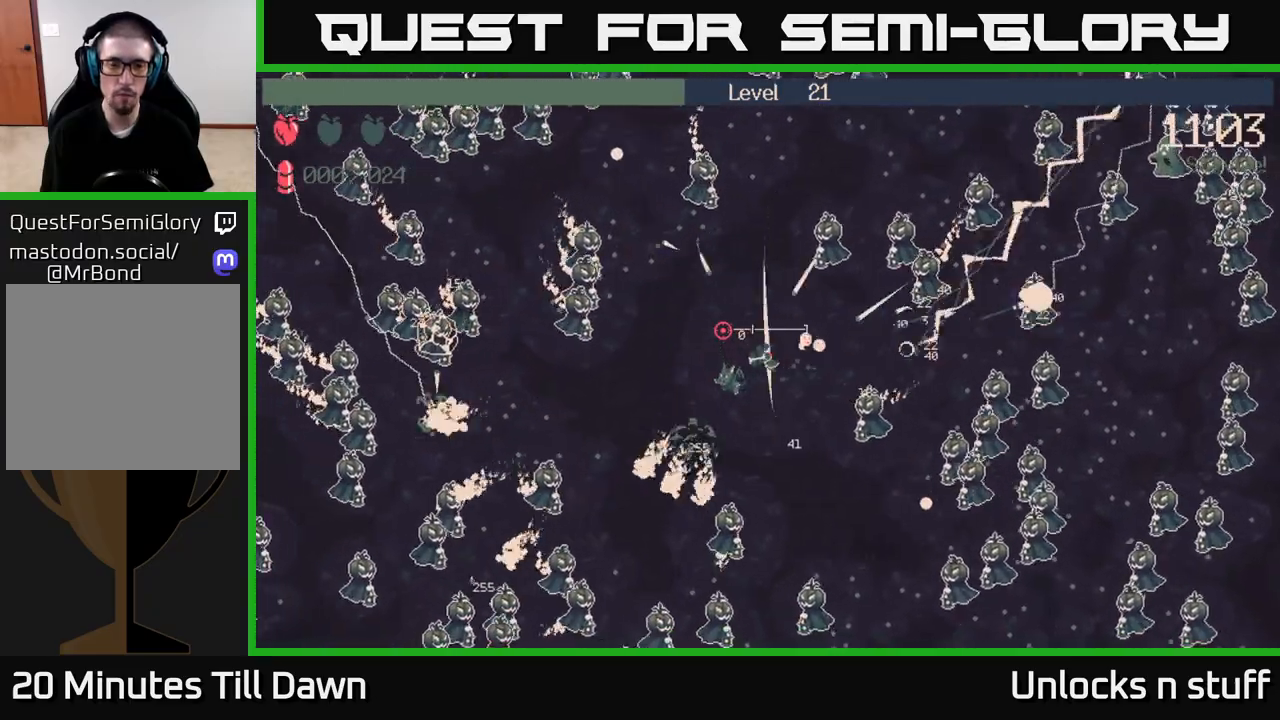
{"buttons": [], "left_stick": "up-left", "right_stick": "up-left", "events": [[217, "left_stick", "up-left"]]}
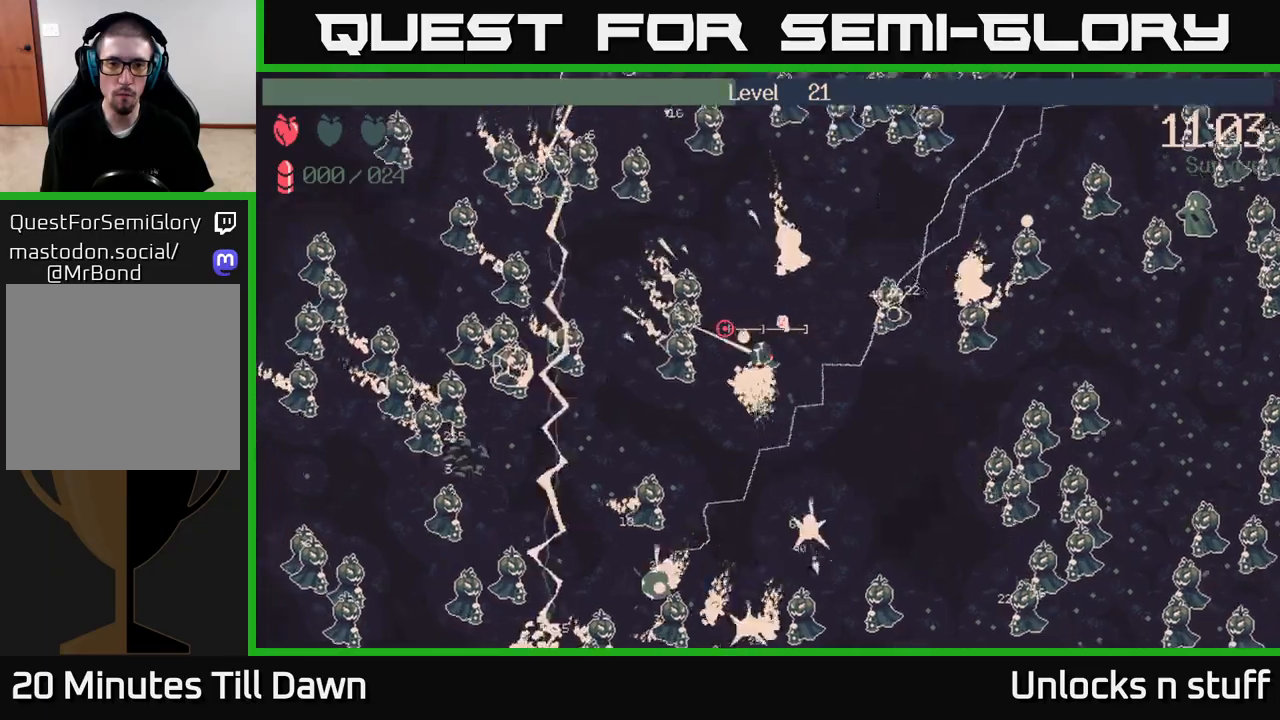
{"buttons": [], "left_stick": "down-right", "right_stick": "up", "events": [[33, "left_stick", "up-right"], [117, "left_stick", "down-right"], [367, "left_stick", "down"], [450, "right_stick", "up"], [500, "left_stick", "down-right"]]}
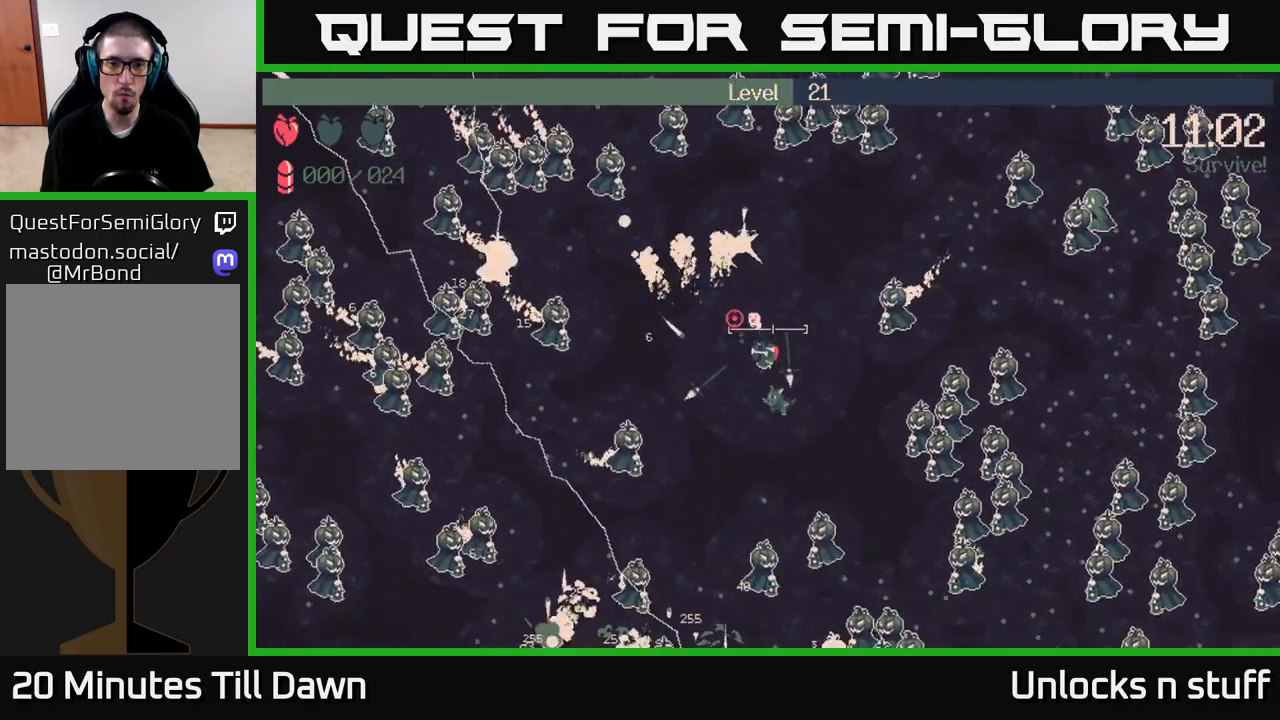
{"buttons": [], "left_stick": "up-left", "right_stick": "up-right", "events": [[117, "right_stick", "up-right"], [500, "left_stick", "up-left"]]}
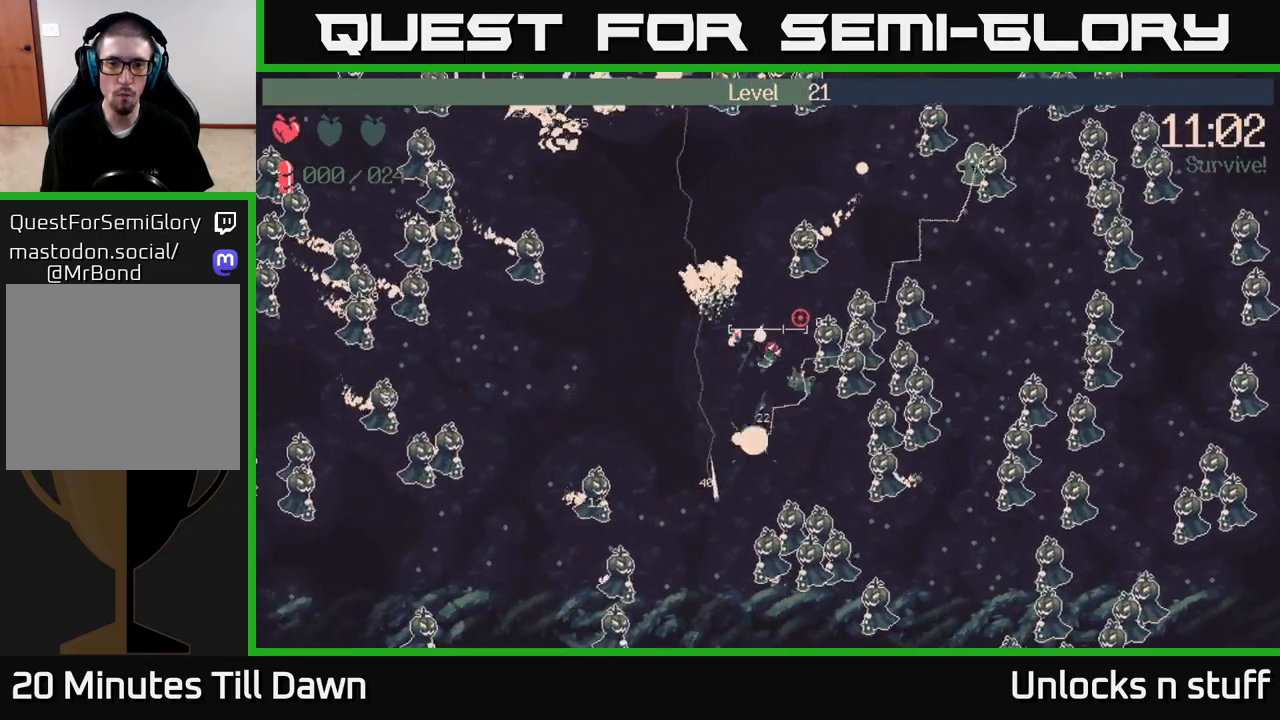
{"buttons": [], "left_stick": "up-left", "right_stick": "up-right", "events": [[17, "left_stick", "left"], [433, "left_stick", "up-left"]]}